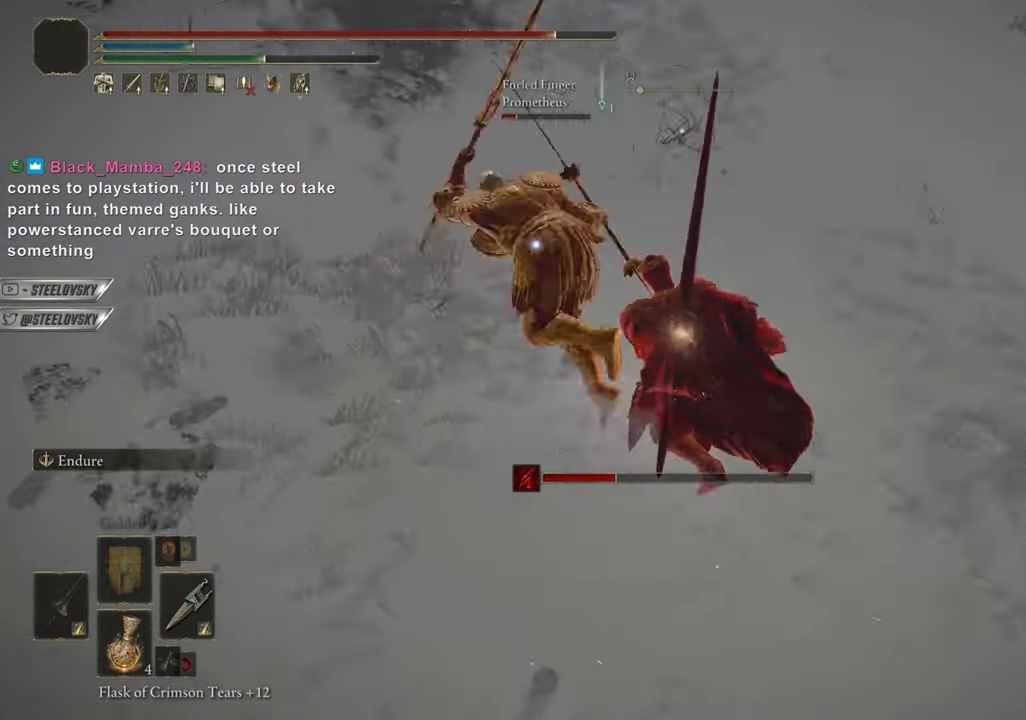
Gameplay with a controller (PlayStation layout); each line is a JSON object with the inputs held at the frame after it. "events" lists button and stick changes between this image and that frame as [ms after this image, input, new state], when the widget could be followed in between. Not read: L3.
{"buttons": ["CIRCLE", "R3"], "left_stick": "right", "right_stick": "up"}
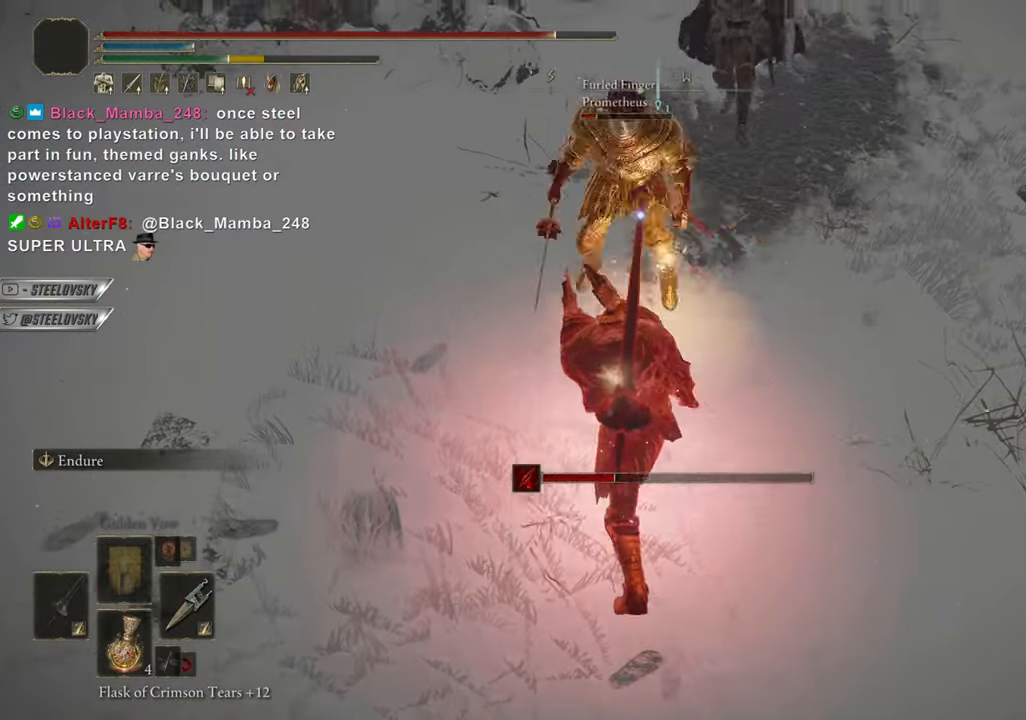
{"buttons": ["CIRCLE", "R3"], "left_stick": "right", "right_stick": "center", "events": [[117, "R3", "up"], [117, "right_stick", "center"], [150, "L2", "down"], [350, "L2", "up"], [417, "R3", "down"]]}
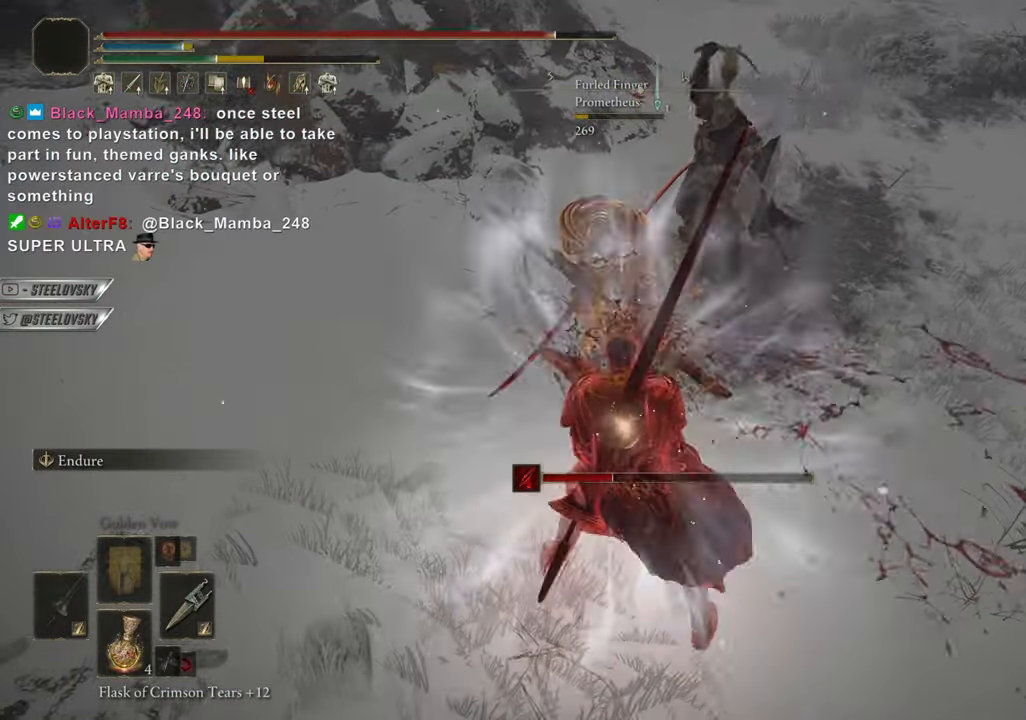
{"buttons": ["CIRCLE", "L1"], "left_stick": "down", "right_stick": "center", "events": [[34, "R3", "up"], [267, "left_stick", "down"], [267, "right_stick", "down-right"], [351, "right_stick", "center"], [434, "L1", "down"]]}
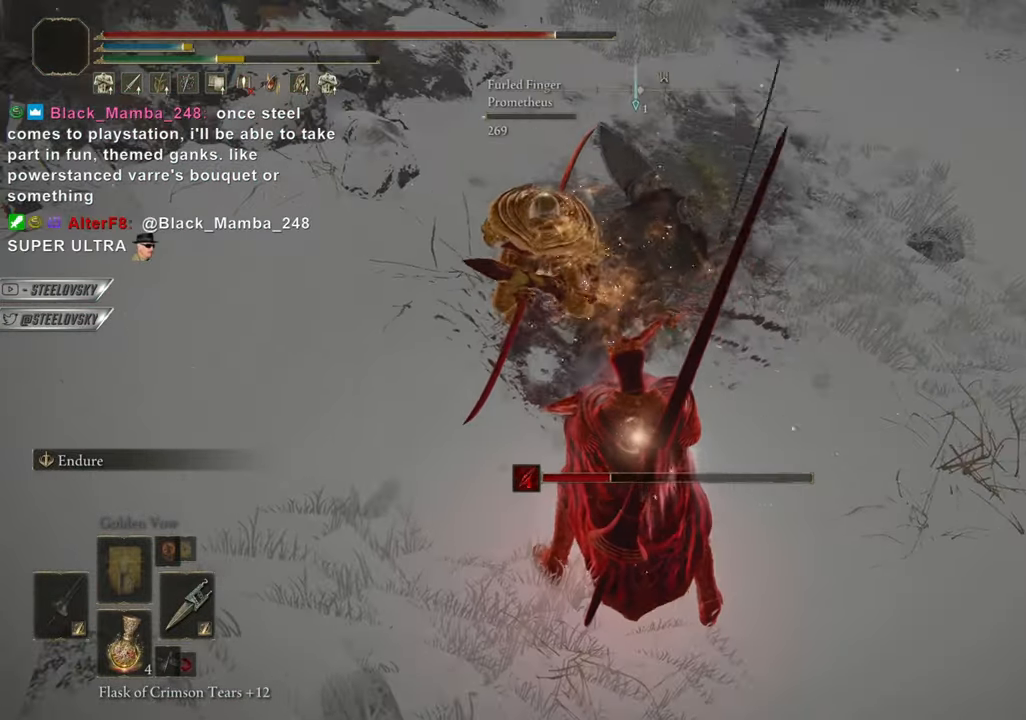
{"buttons": ["CIRCLE"], "left_stick": "down", "right_stick": "center", "events": [[83, "R3", "down"], [200, "L1", "up"], [200, "R3", "up"]]}
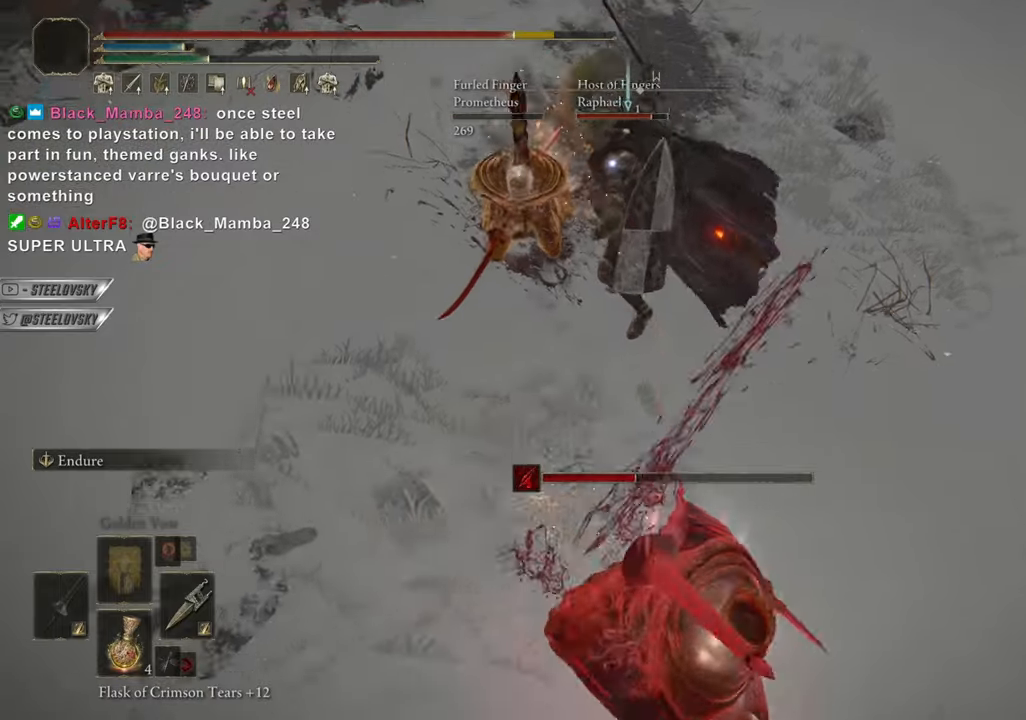
{"buttons": [], "left_stick": "up-left", "right_stick": "center", "events": [[67, "left_stick", "down-right"], [184, "R1", "down"], [201, "R3", "down"], [201, "left_stick", "center"], [267, "R3", "up"], [284, "CIRCLE", "up"], [284, "R1", "up"], [284, "left_stick", "up-left"]]}
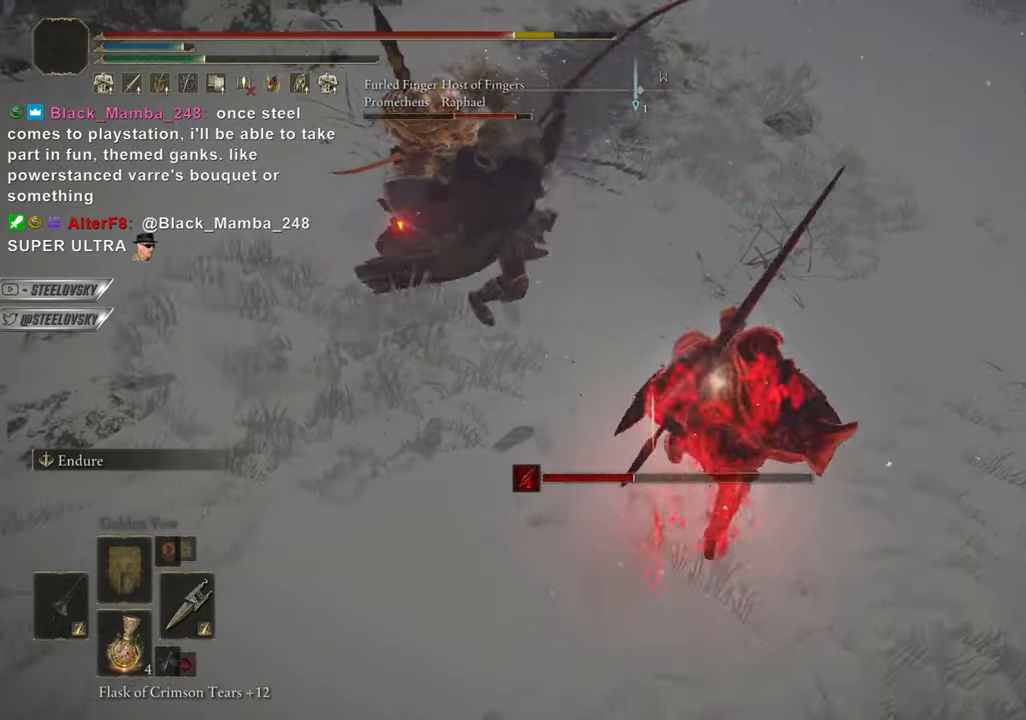
{"buttons": ["CIRCLE"], "left_stick": "center", "right_stick": "center", "events": [[317, "R3", "down"], [317, "right_stick", "left"], [367, "left_stick", "center"], [400, "R3", "up"], [400, "right_stick", "center"], [467, "CIRCLE", "down"]]}
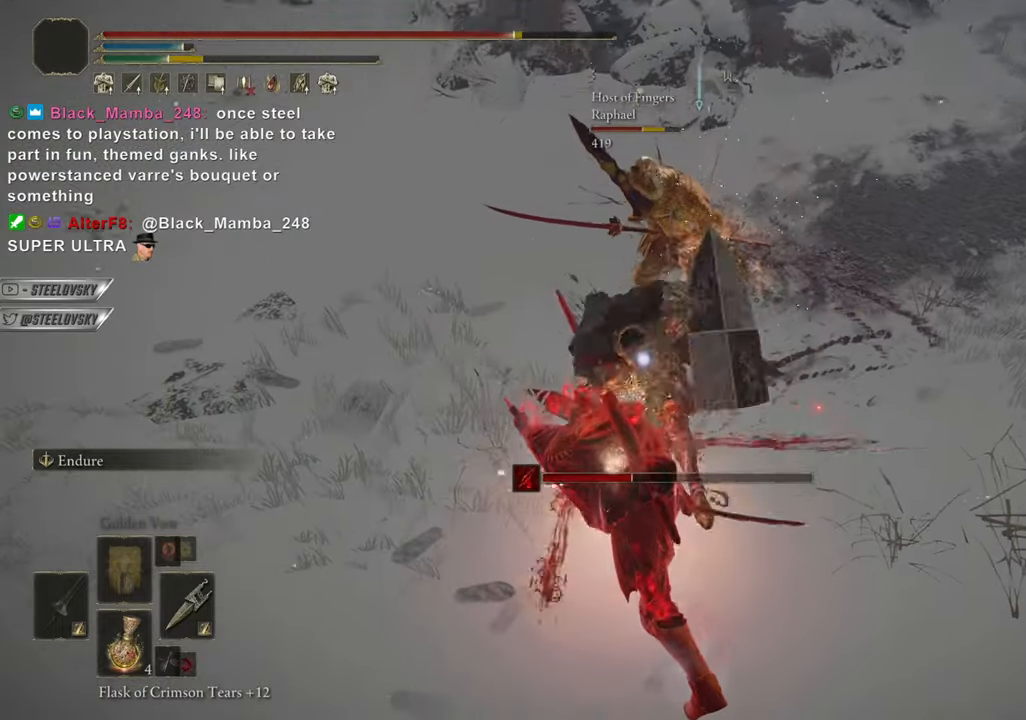
{"buttons": ["CROSS", "CIRCLE"], "left_stick": "down", "right_stick": "center"}
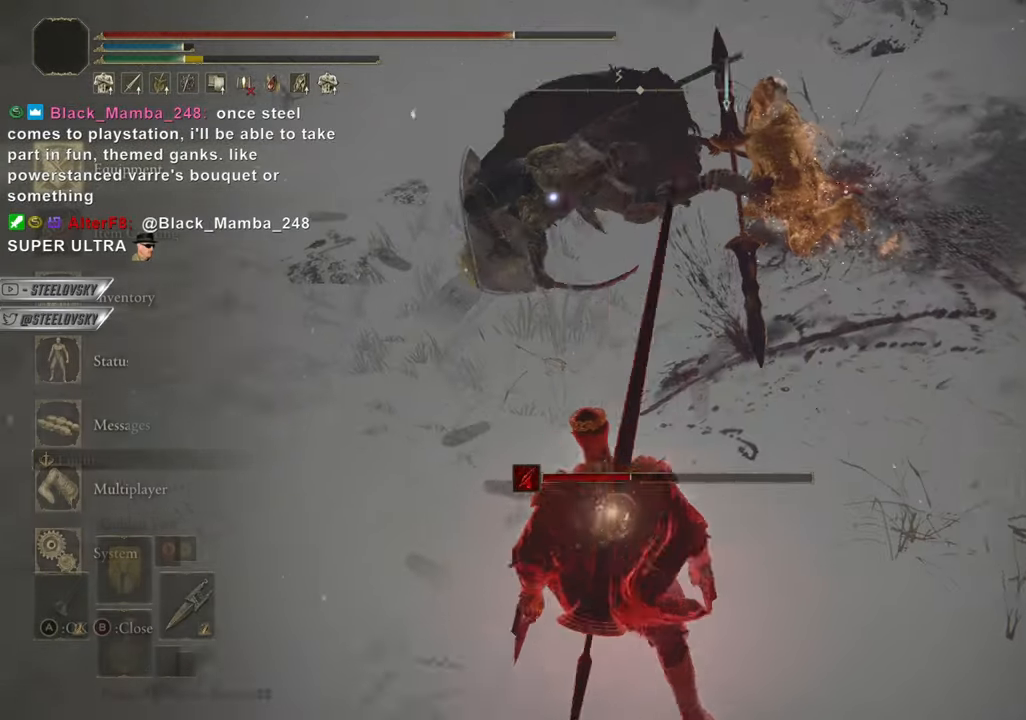
{"buttons": ["CIRCLE"], "left_stick": "center", "right_stick": "center", "events": [[50, "CROSS", "up"], [83, "CROSS", "down"], [117, "left_stick", "left"], [167, "left_stick", "center"], [183, "CROSS", "up"], [217, "L2", "down"], [283, "CROSS", "down"], [300, "L2", "up"], [384, "CROSS", "up"], [434, "START", "down"], [484, "START", "up"]]}
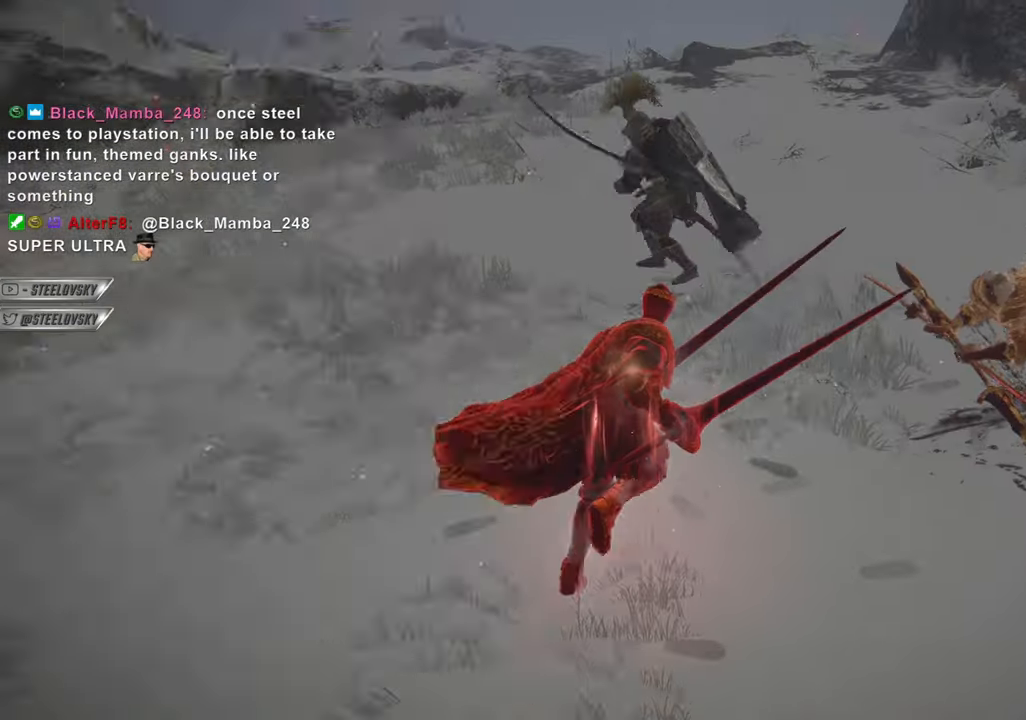
{"buttons": ["CIRCLE"], "left_stick": "center", "right_stick": "center", "events": [[117, "CROSS", "down"], [217, "CROSS", "up"], [234, "CIRCLE", "up"], [234, "R3", "down"], [334, "R3", "up"], [451, "CIRCLE", "down"]]}
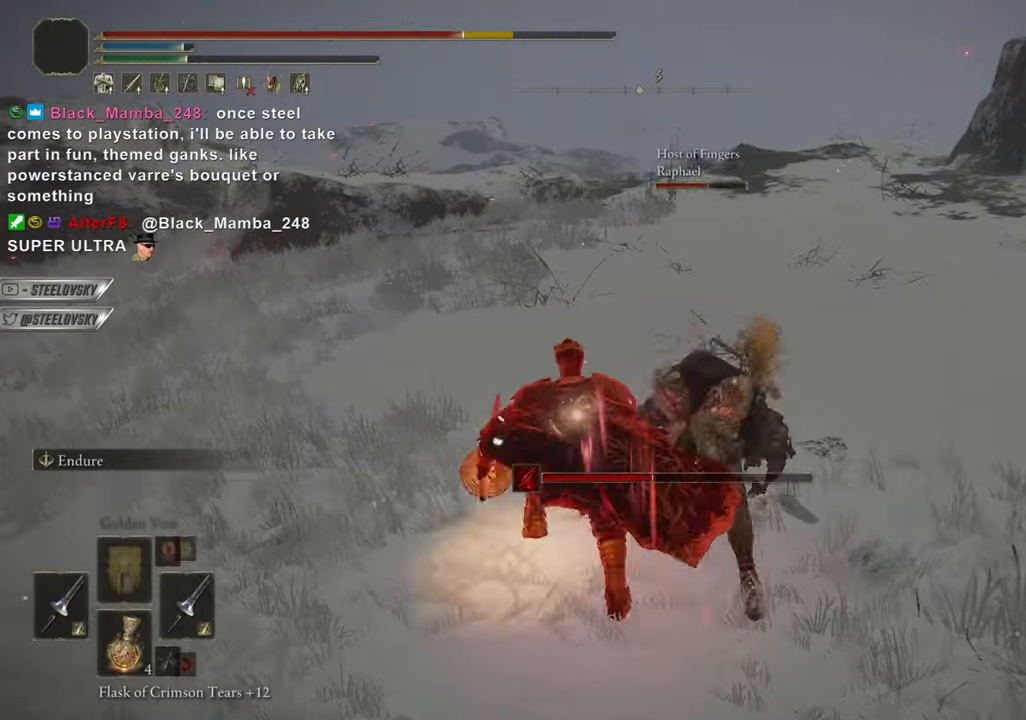
{"buttons": [], "left_stick": "down", "right_stick": "center", "events": [[33, "CIRCLE", "up"], [300, "left_stick", "left"], [434, "left_stick", "center"], [484, "left_stick", "down"]]}
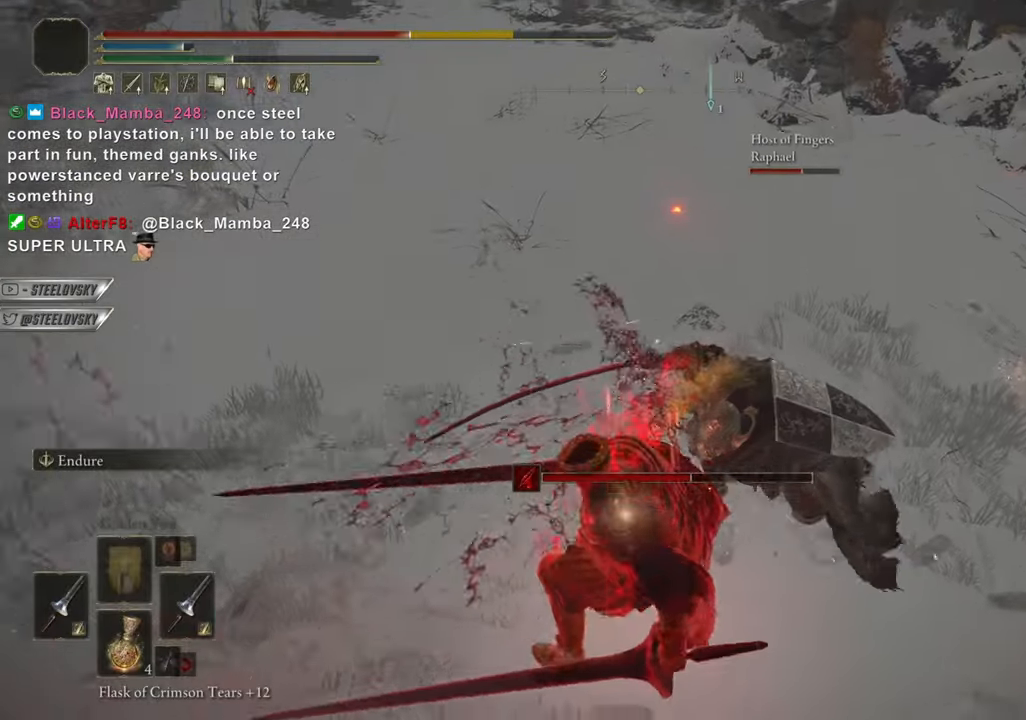
{"buttons": [], "left_stick": "down", "right_stick": "center", "events": [[151, "CIRCLE", "down"], [217, "CIRCLE", "up"]]}
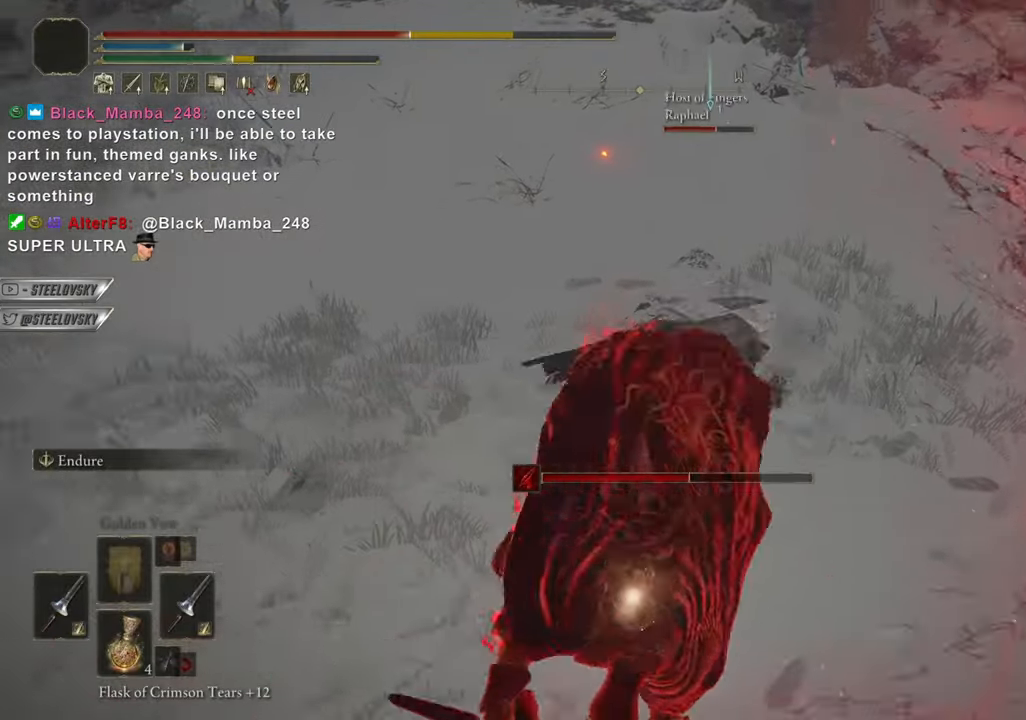
{"buttons": [], "left_stick": "down", "right_stick": "center", "events": [[334, "CIRCLE", "down"], [417, "CIRCLE", "up"]]}
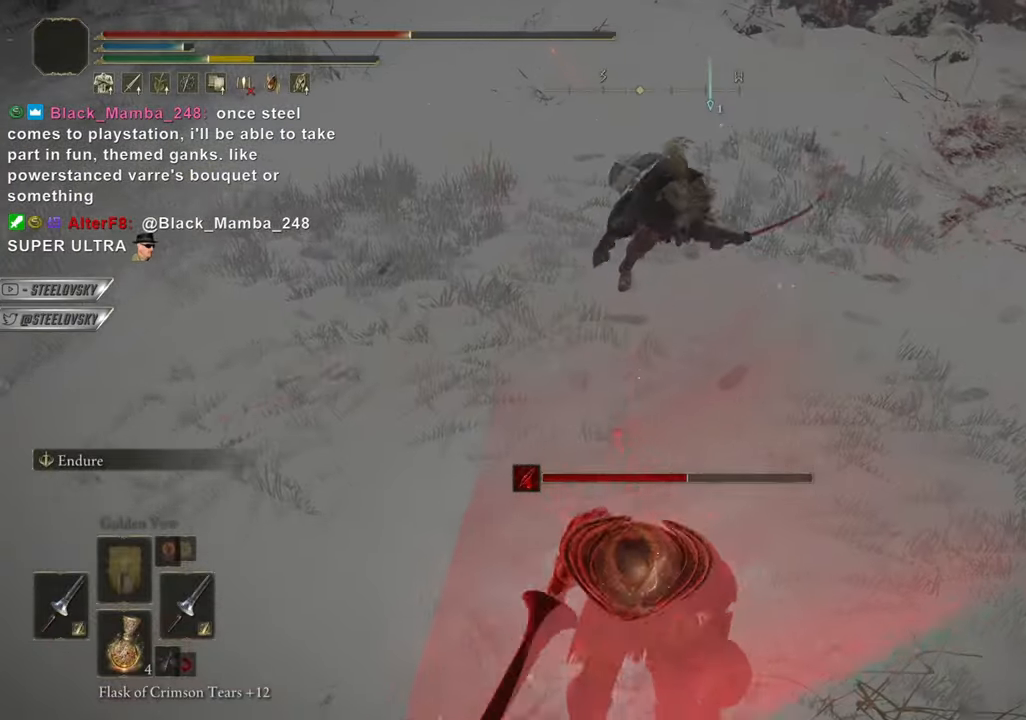
{"buttons": [], "left_stick": "center", "right_stick": "center", "events": [[317, "left_stick", "center"]]}
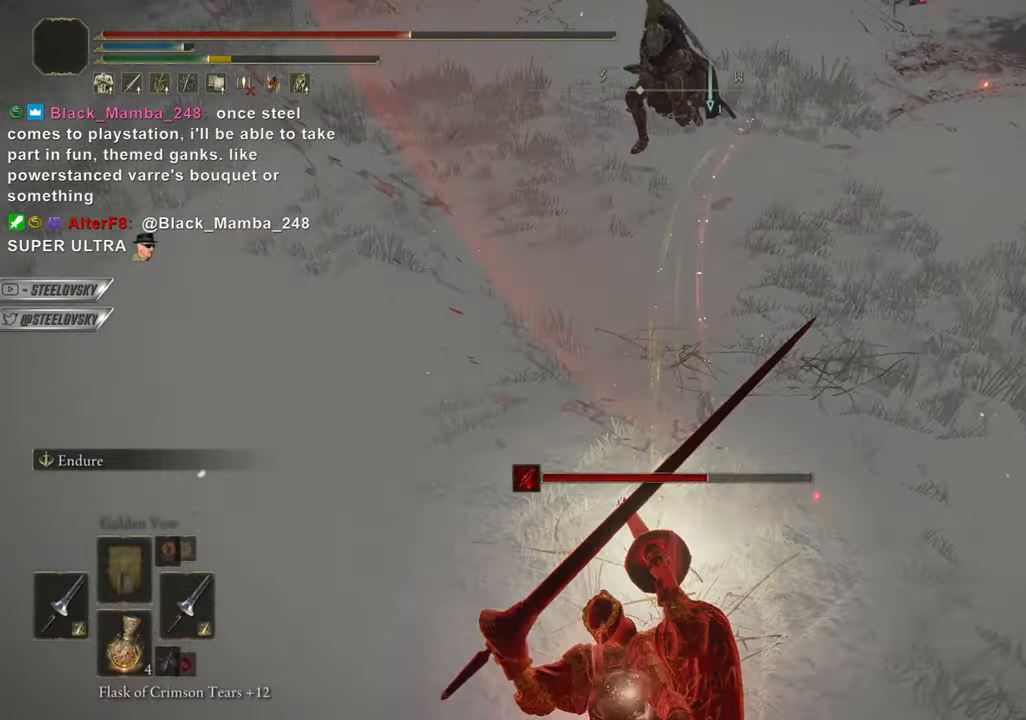
{"buttons": [], "left_stick": "left", "right_stick": "center", "events": [[33, "left_stick", "left"], [334, "left_stick", "center"], [467, "left_stick", "left"]]}
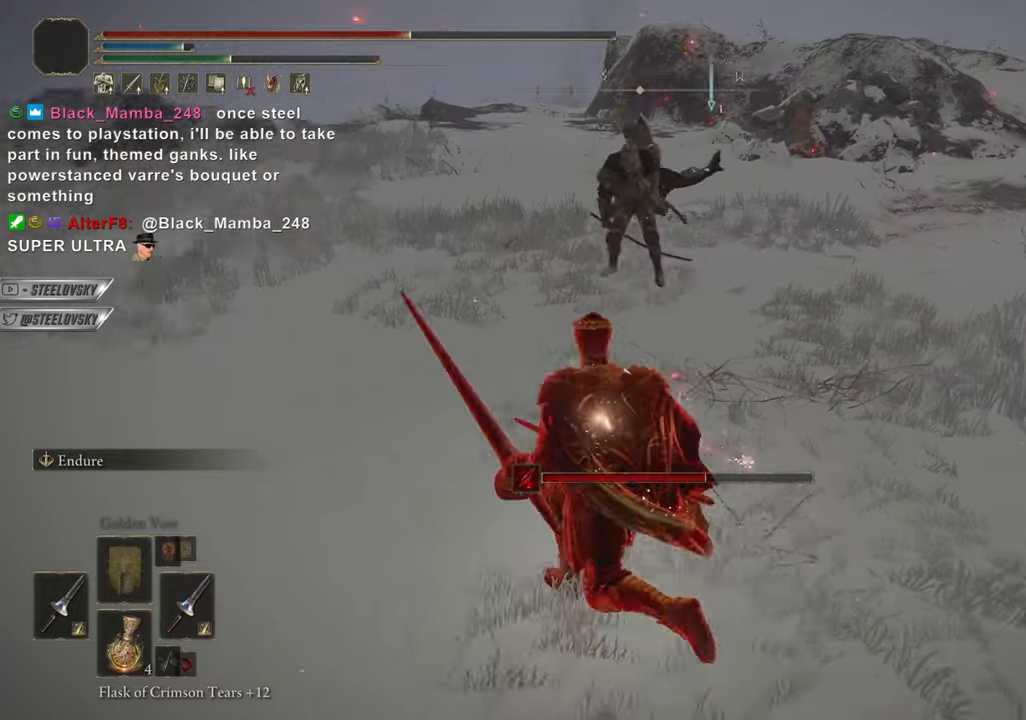
{"buttons": [], "left_stick": "down", "right_stick": "center", "events": [[17, "left_stick", "down-left"], [201, "left_stick", "down"]]}
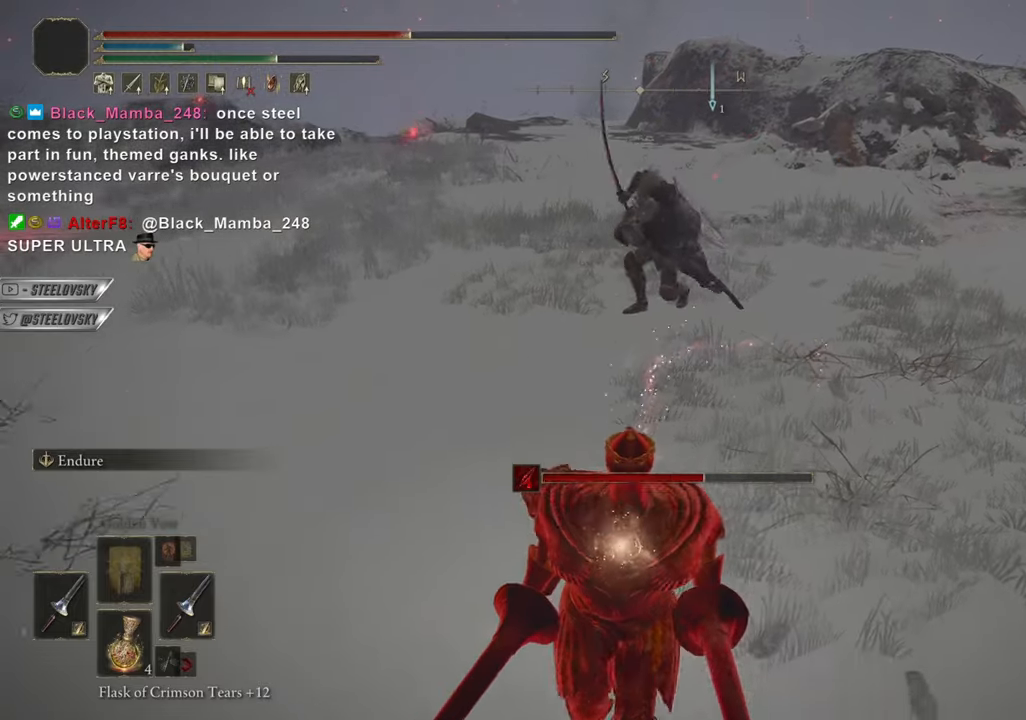
{"buttons": [], "left_stick": "left", "right_stick": "center", "events": [[217, "left_stick", "center"], [267, "left_stick", "left"], [334, "CROSS", "down"], [450, "CROSS", "up"]]}
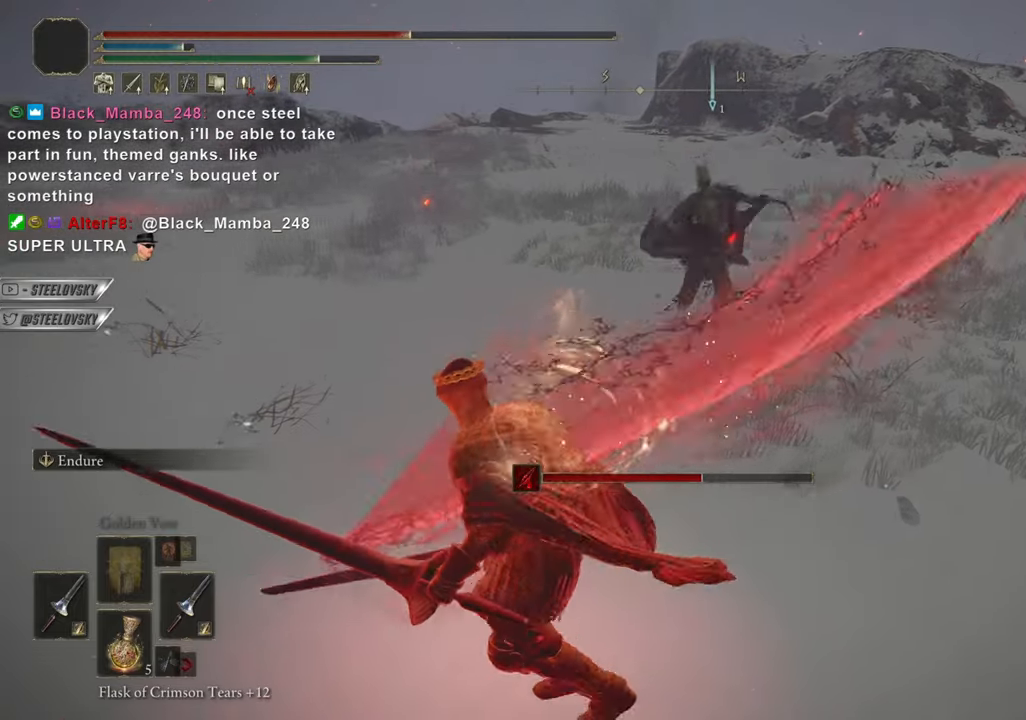
{"buttons": [], "left_stick": "down", "right_stick": "center", "events": [[183, "CROSS", "down"], [217, "left_stick", "down"], [317, "CROSS", "up"]]}
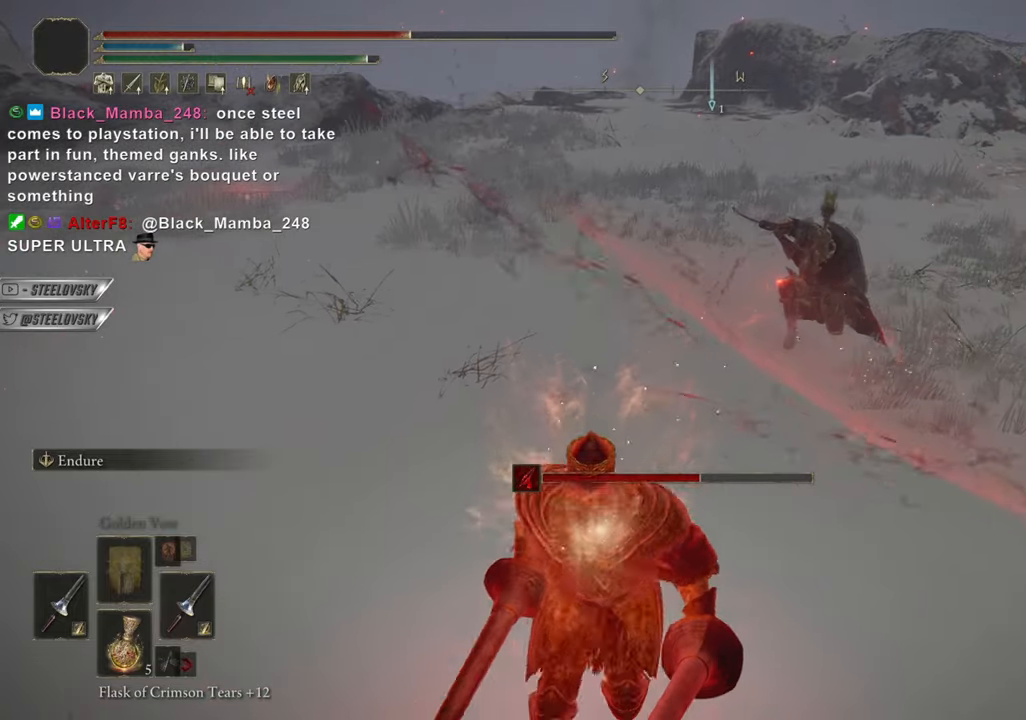
{"buttons": [], "left_stick": "center", "right_stick": "center", "events": [[367, "left_stick", "center"]]}
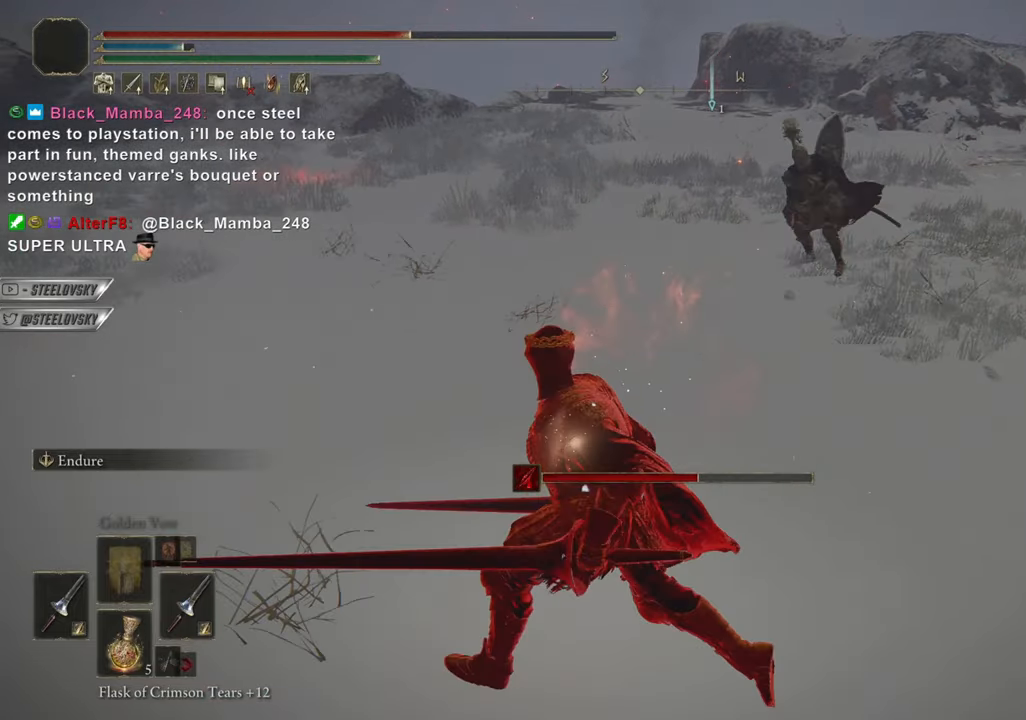
{"buttons": [], "left_stick": "center", "right_stick": "center", "events": []}
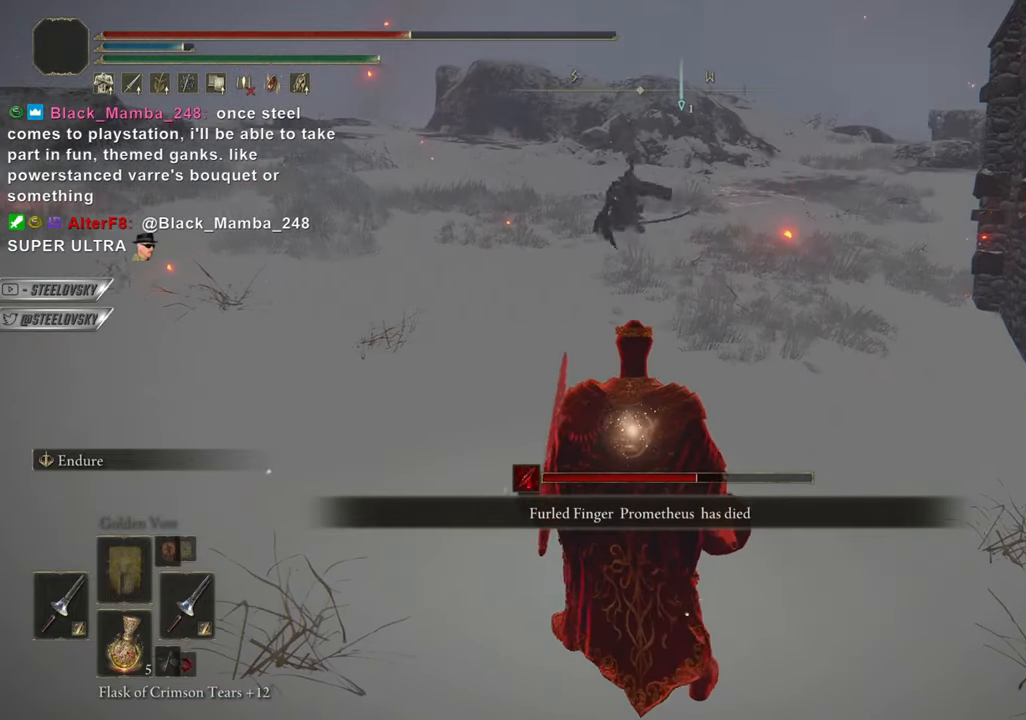
{"buttons": [], "left_stick": "center", "right_stick": "right", "events": [[317, "right_stick", "right"]]}
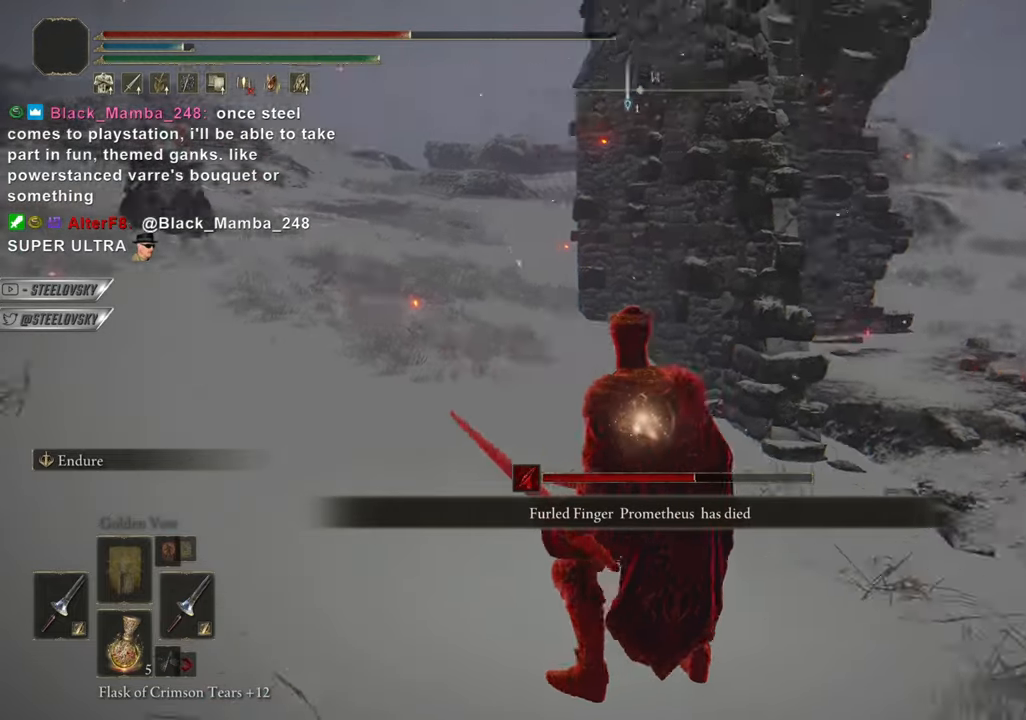
{"buttons": ["CIRCLE"], "left_stick": "center", "right_stick": "right", "events": [[167, "right_stick", "center"], [383, "CIRCLE", "down"], [500, "right_stick", "right"]]}
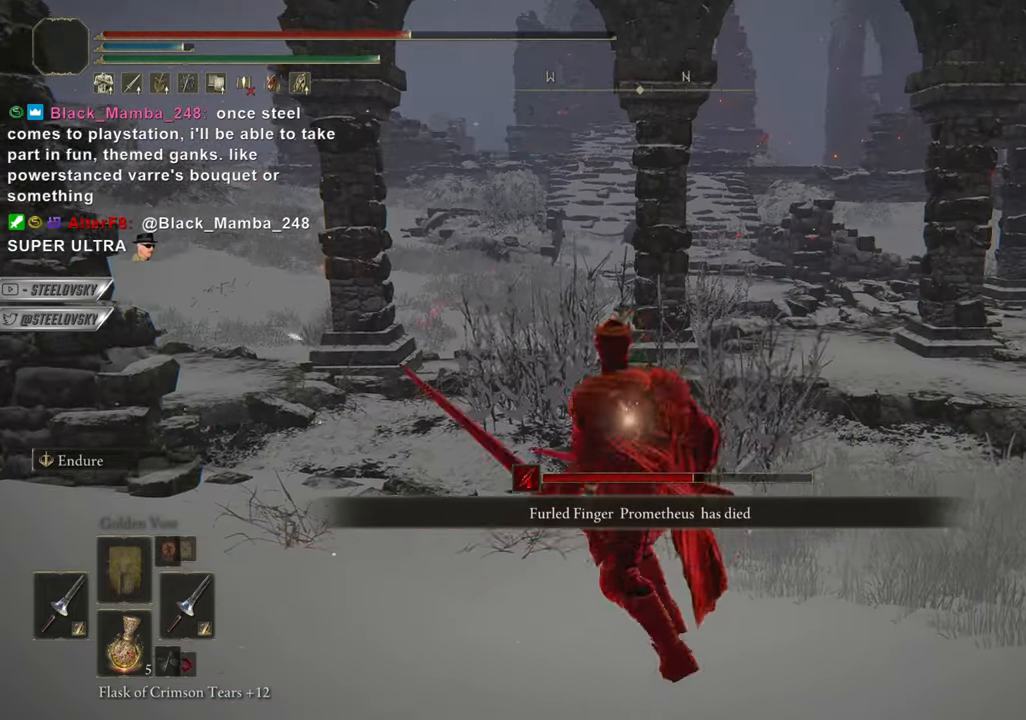
{"buttons": ["CIRCLE"], "left_stick": "center", "right_stick": "left", "events": [[117, "right_stick", "center"], [417, "right_stick", "left"]]}
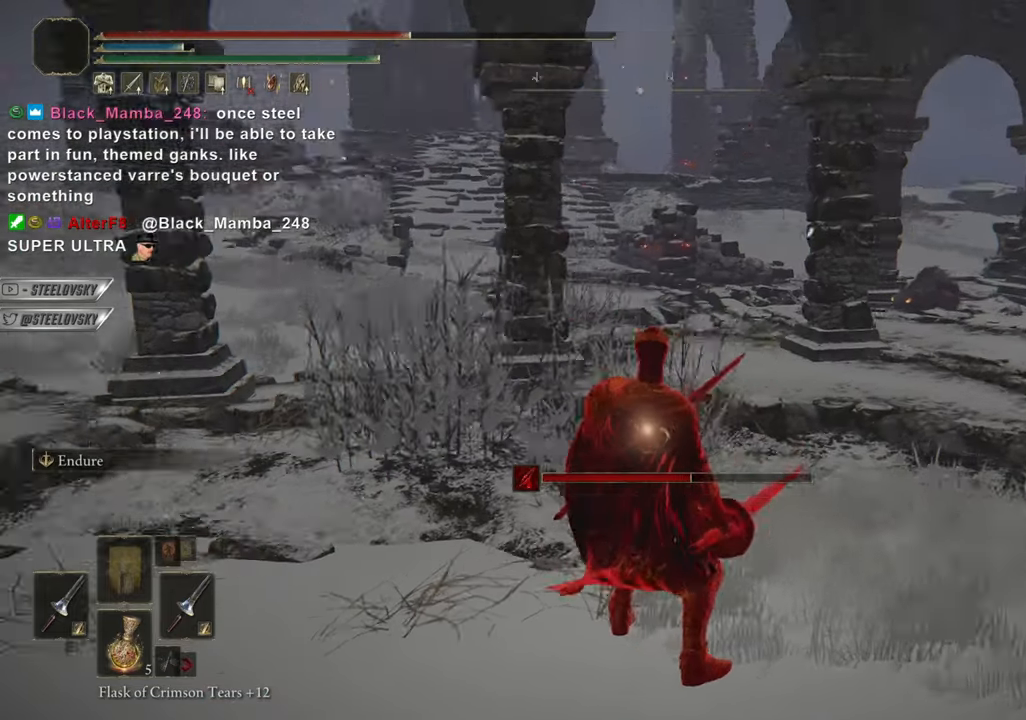
{"buttons": ["CIRCLE"], "left_stick": "down", "right_stick": "center", "events": [[50, "right_stick", "center"], [66, "left_stick", "down"]]}
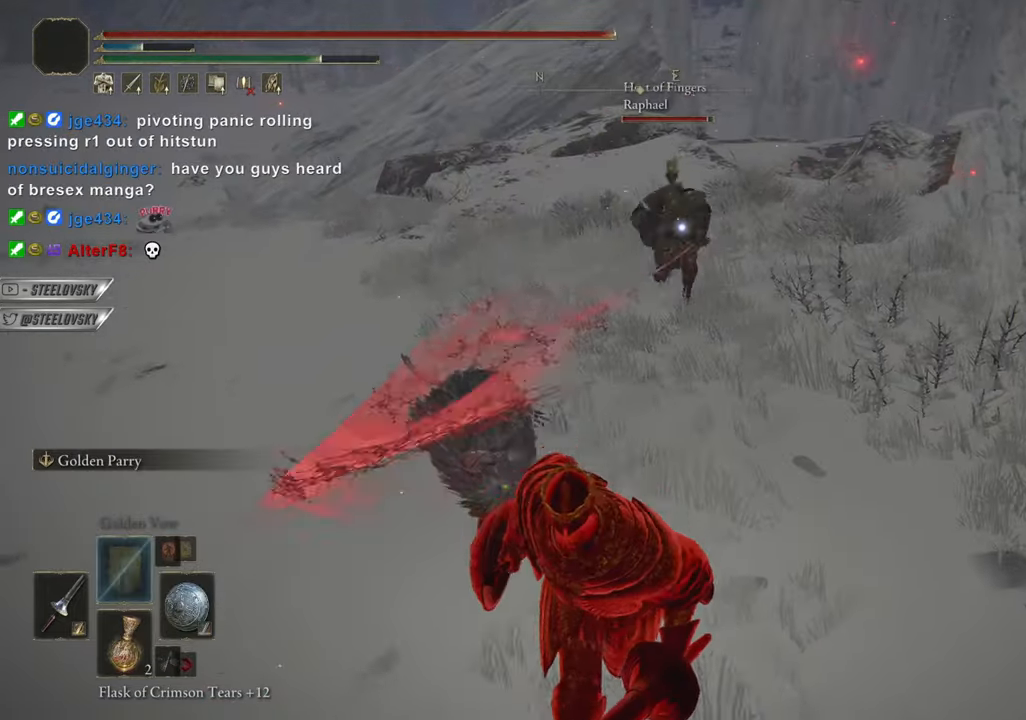
{"buttons": ["CIRCLE"], "left_stick": "down", "right_stick": "center", "events": [[17, "left_stick", "center"], [167, "left_stick", "up-right"], [234, "left_stick", "center"], [401, "left_stick", "down"]]}
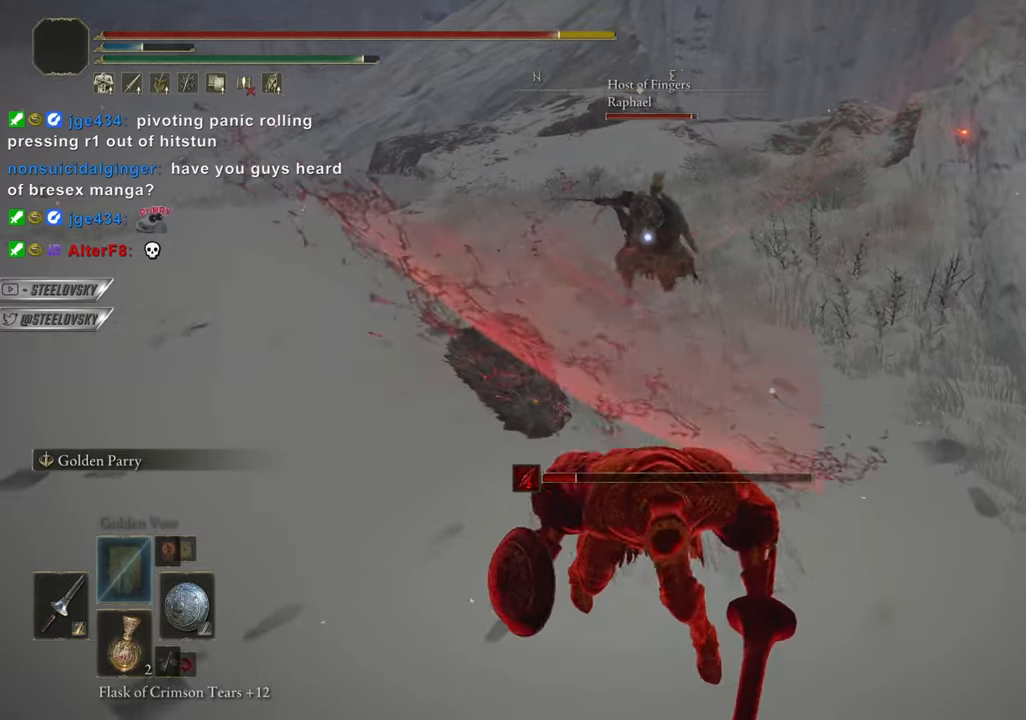
{"buttons": ["CIRCLE"], "left_stick": "center", "right_stick": "center", "events": [[333, "left_stick", "down-right"], [467, "left_stick", "center"]]}
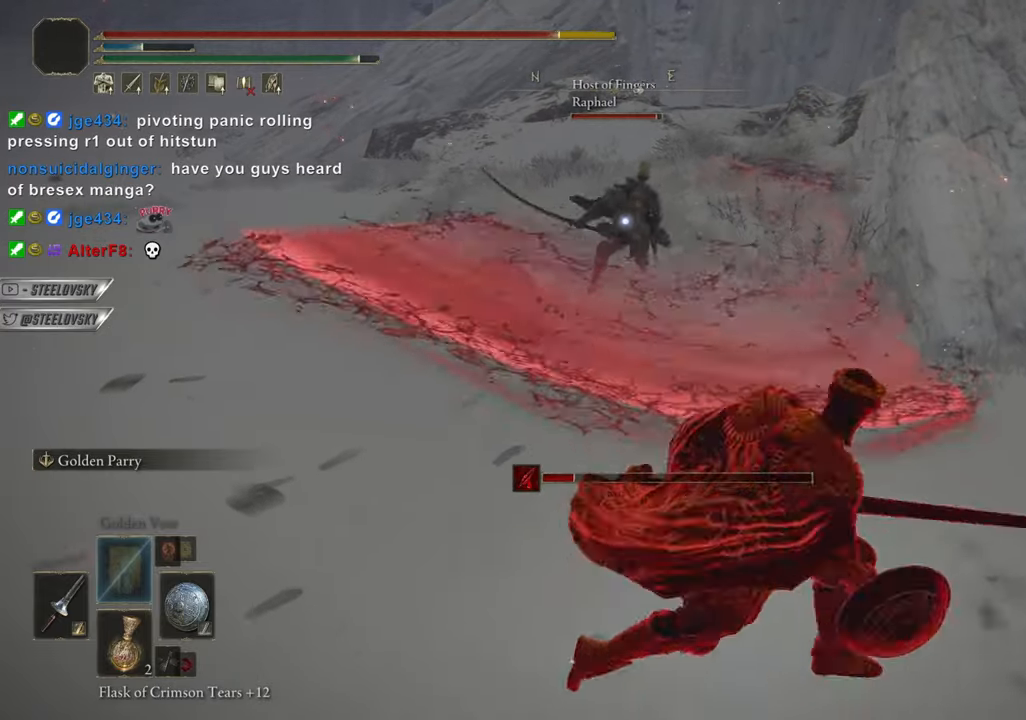
{"buttons": ["CIRCLE"], "left_stick": "center", "right_stick": "center", "events": []}
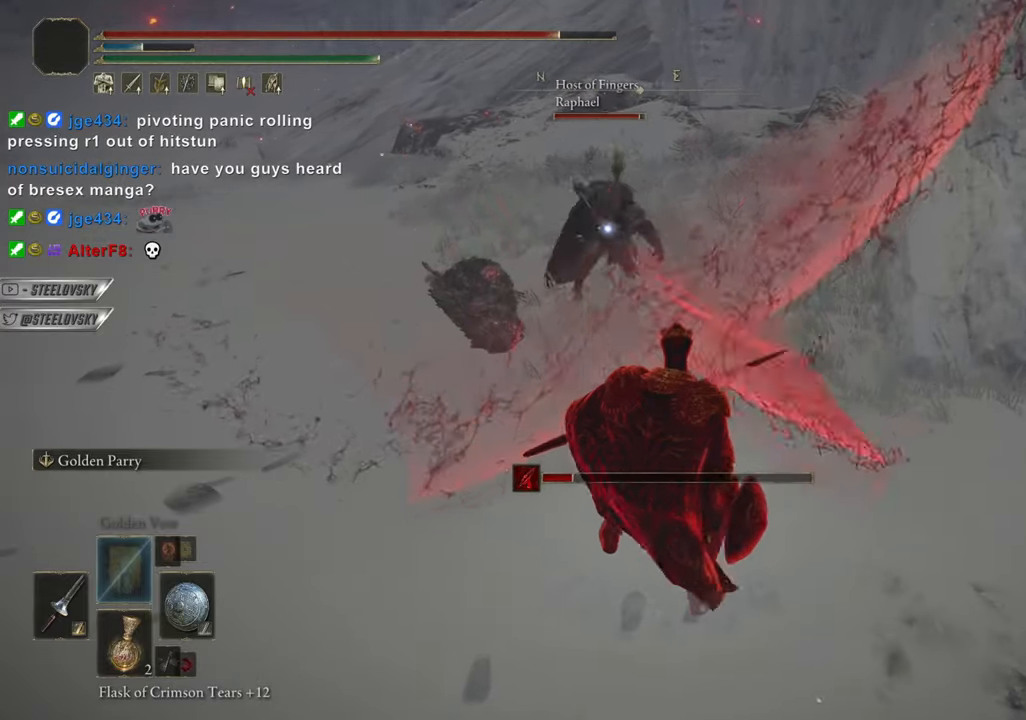
{"buttons": ["CIRCLE", "DPAD_DOWN"], "left_stick": "down-left", "right_stick": "center", "events": [[50, "left_stick", "down"], [483, "DPAD_DOWN", "down"], [483, "left_stick", "down-left"]]}
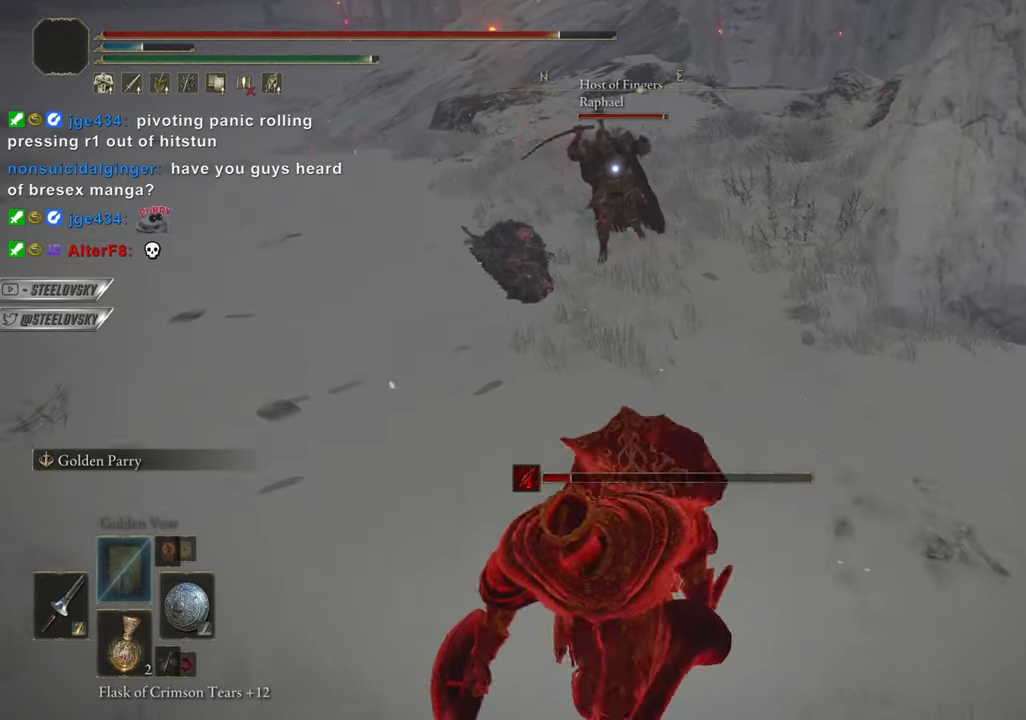
{"buttons": ["CIRCLE", "R3"], "left_stick": "up-right", "right_stick": "center", "events": [[67, "R3", "down"], [117, "DPAD_DOWN", "up"], [117, "left_stick", "up-left"], [150, "R3", "up"], [250, "SQUARE", "down"], [334, "SQUARE", "up"], [384, "left_stick", "center"], [451, "R3", "down"], [451, "left_stick", "up-right"]]}
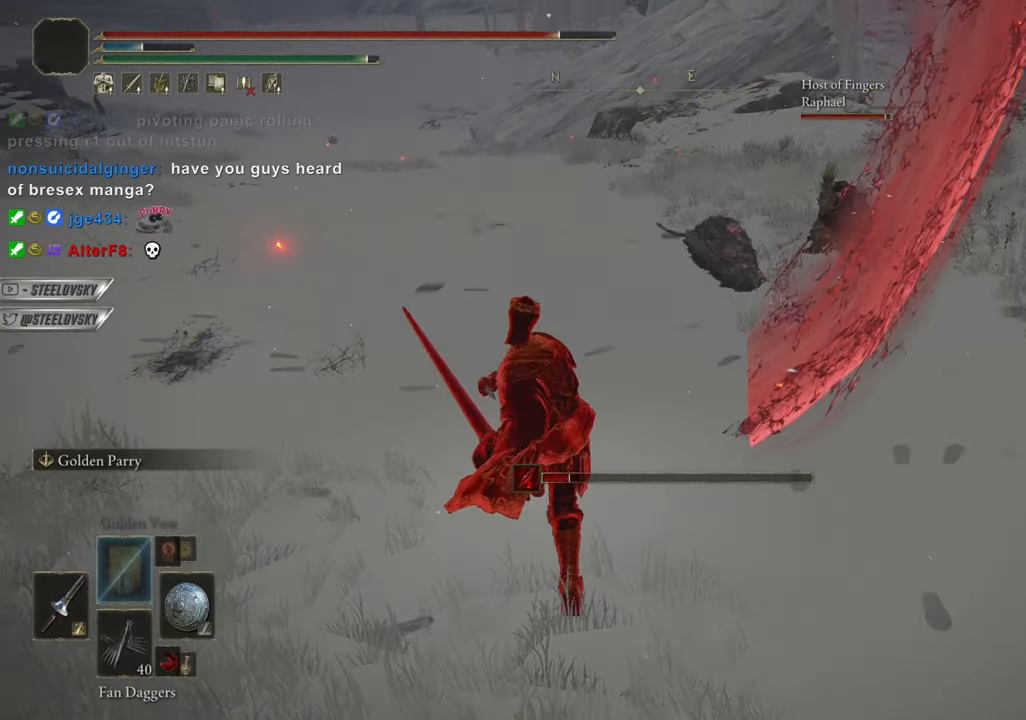
{"buttons": ["CIRCLE"], "left_stick": "down", "right_stick": "center", "events": [[50, "R3", "up"], [300, "left_stick", "right"], [383, "left_stick", "down"]]}